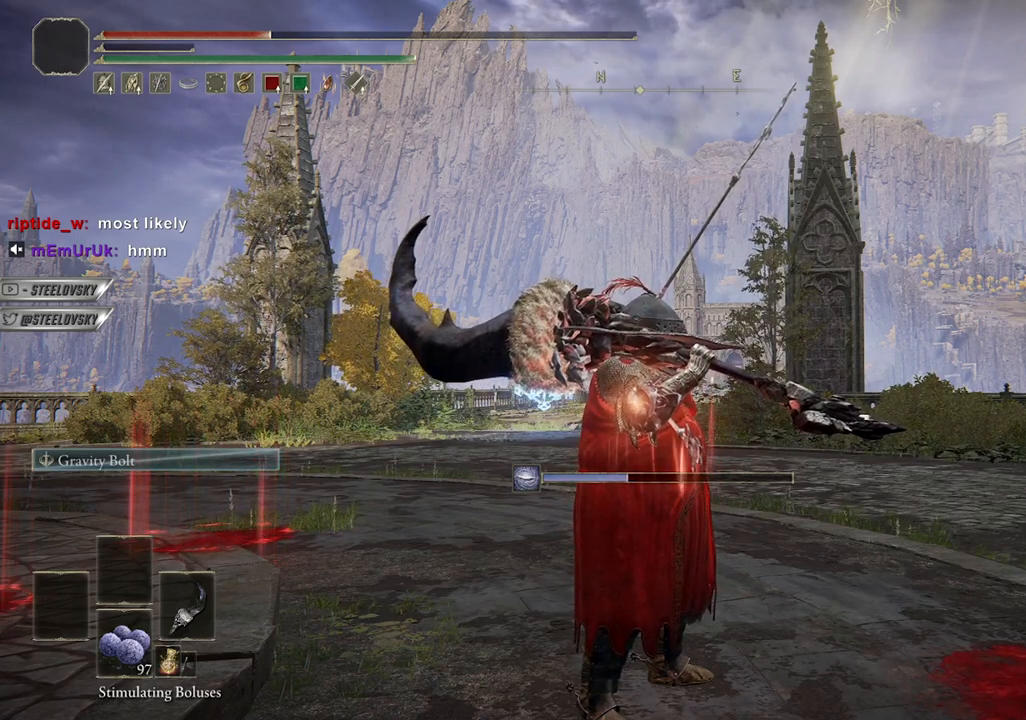
Gameplay with a controller (PlayStation layout); each line is a JSON object with the inputs held at the frame after it. "events" lists button and stick changes between this image and that frame as [ms after this image, input, new state], when the widget could be followed in between. Not read: L3.
{"buttons": [], "left_stick": "center", "right_stick": "left", "events": [[283, "right_stick", "left"]]}
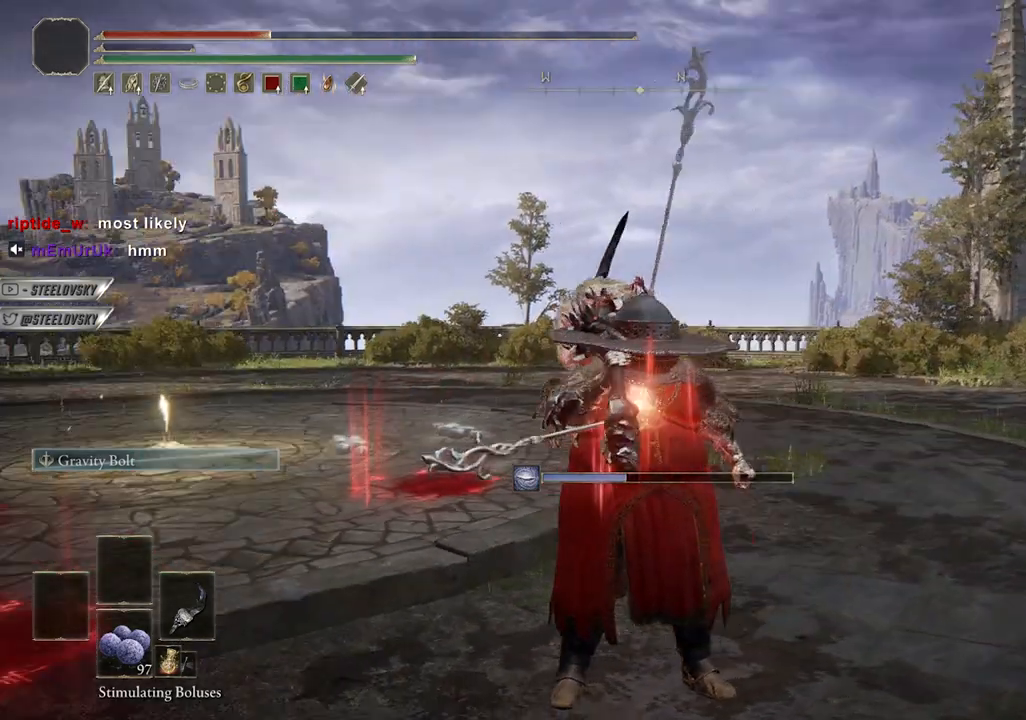
{"buttons": [], "left_stick": "center", "right_stick": "left", "events": []}
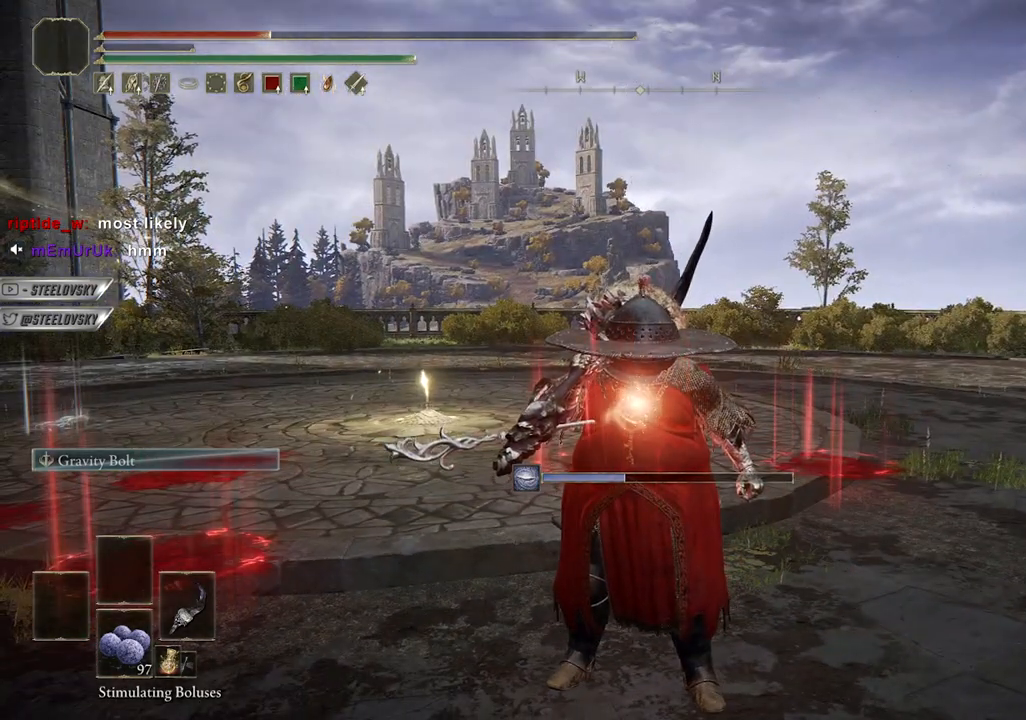
{"buttons": [], "left_stick": "up", "right_stick": "center", "events": [[367, "left_stick", "up-right"], [367, "right_stick", "center"], [450, "left_stick", "up"]]}
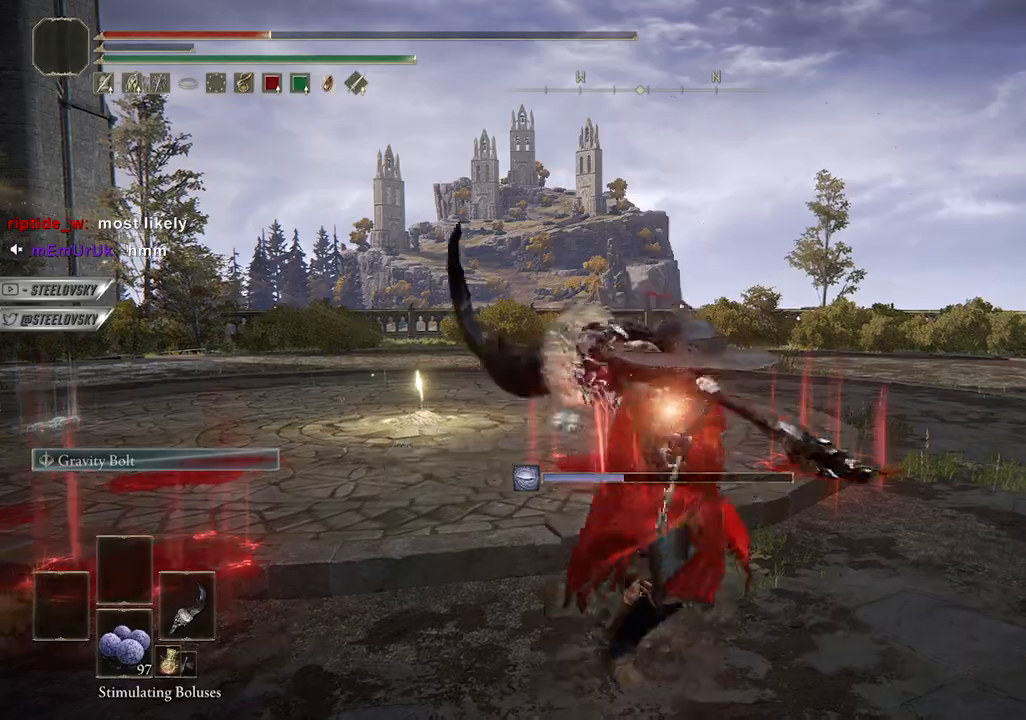
{"buttons": ["CROSS"], "left_stick": "center", "right_stick": "center", "events": [[133, "START", "down"], [217, "START", "up"], [217, "left_stick", "center"], [333, "CROSS", "down"], [417, "CROSS", "up"], [467, "CROSS", "down"]]}
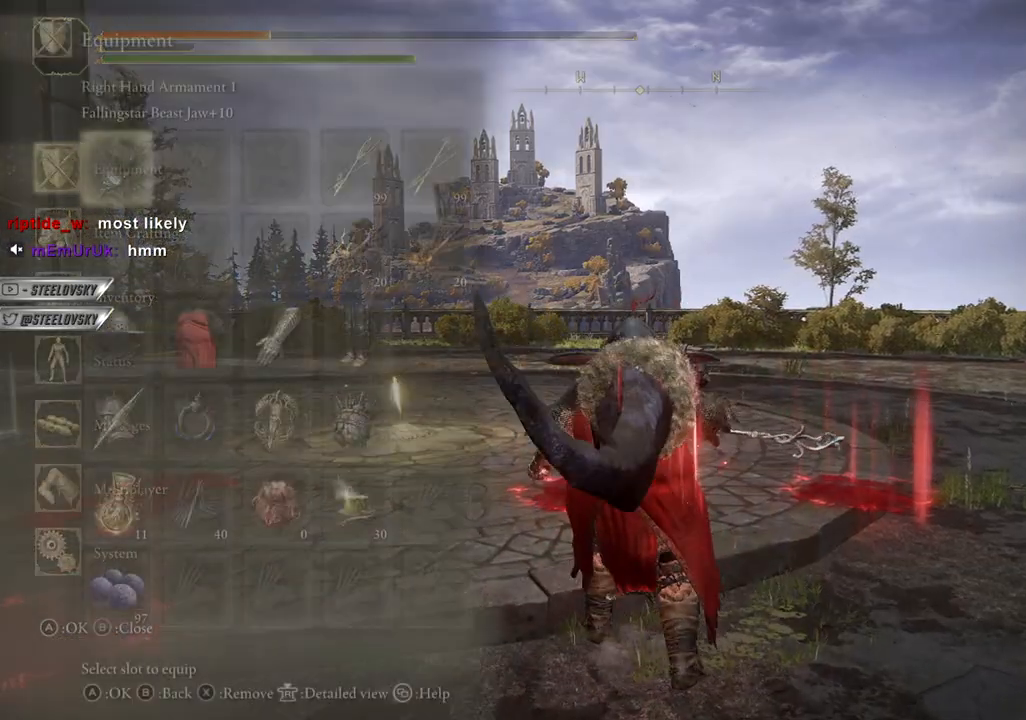
{"buttons": [], "left_stick": "center", "right_stick": "center", "events": [[67, "DPAD_UP", "down"], [83, "CROSS", "up"], [100, "DPAD_UP", "up"], [433, "DPAD_RIGHT", "down"], [500, "DPAD_RIGHT", "up"]]}
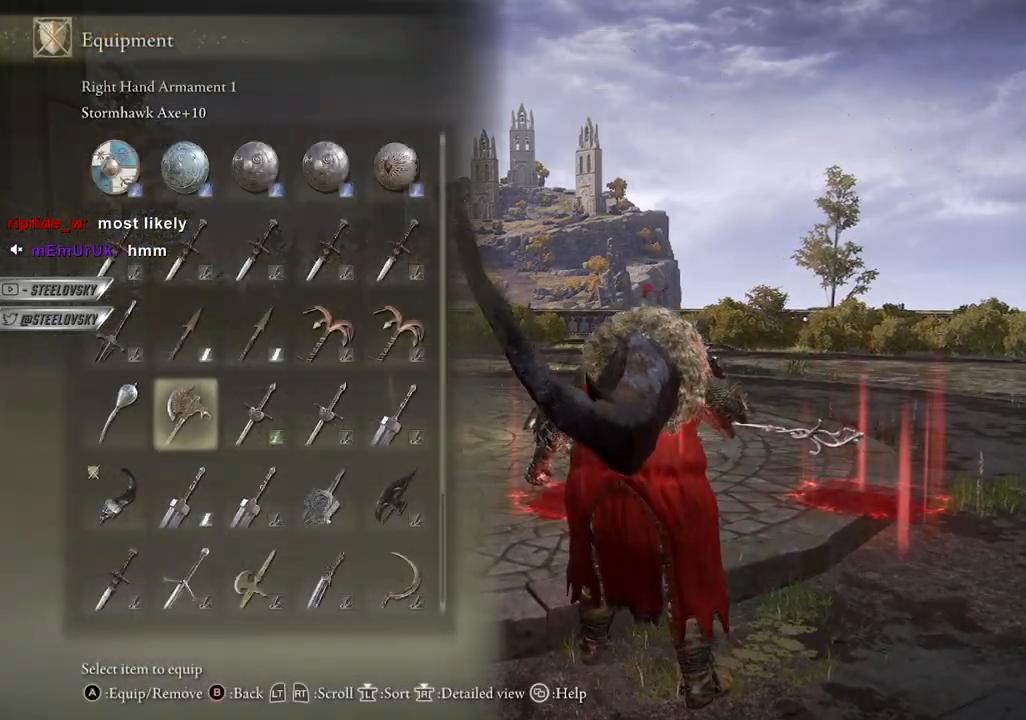
{"buttons": ["DPAD_DOWN"], "left_stick": "center", "right_stick": "down-left", "events": [[17, "CROSS", "down"], [133, "CROSS", "up"], [400, "right_stick", "down-left"], [500, "DPAD_DOWN", "down"]]}
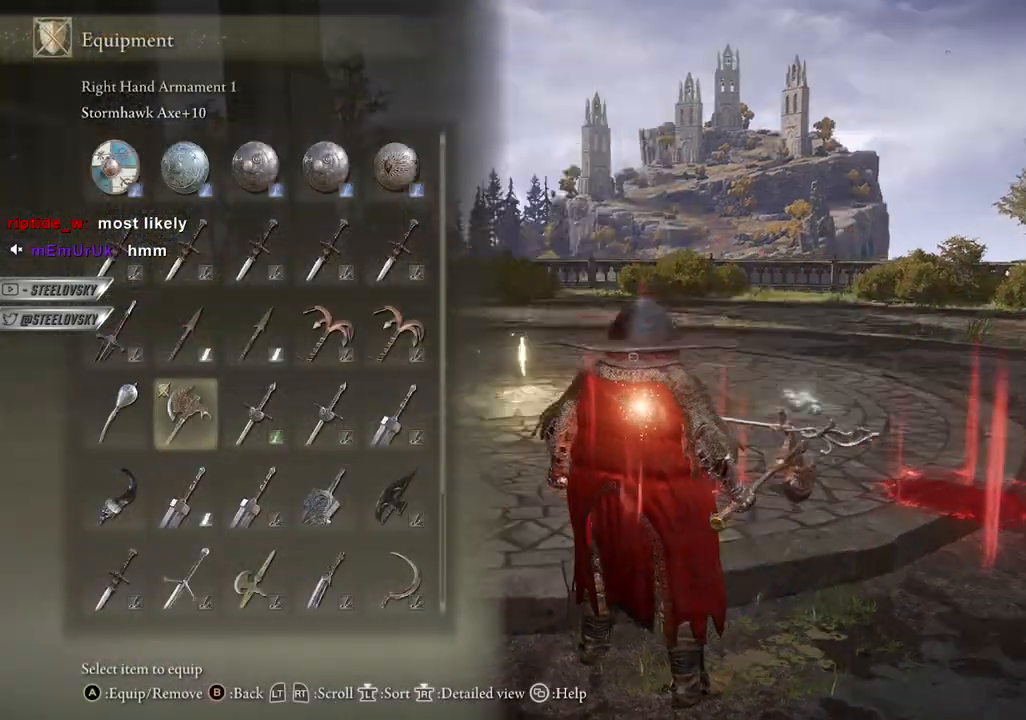
{"buttons": [], "left_stick": "up", "right_stick": "down-left", "events": [[33, "right_stick", "center"], [83, "CROSS", "down"], [83, "DPAD_DOWN", "up"], [183, "CROSS", "up"], [283, "START", "down"], [333, "left_stick", "up"], [367, "START", "up"], [450, "right_stick", "down-left"]]}
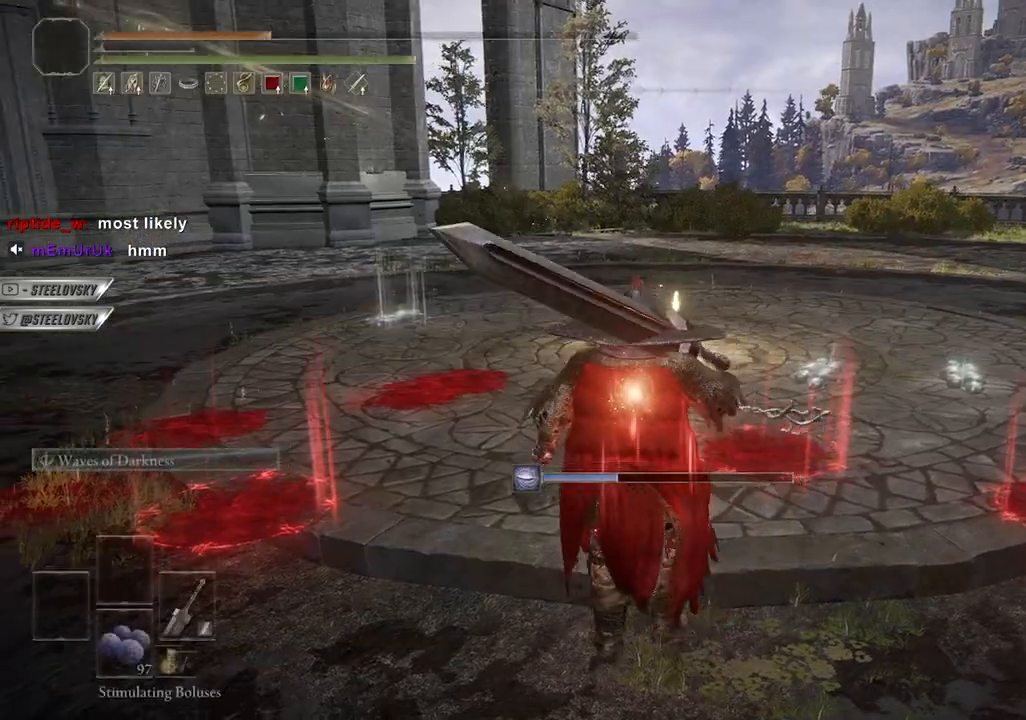
{"buttons": [], "left_stick": "up", "right_stick": "center", "events": [[117, "right_stick", "center"]]}
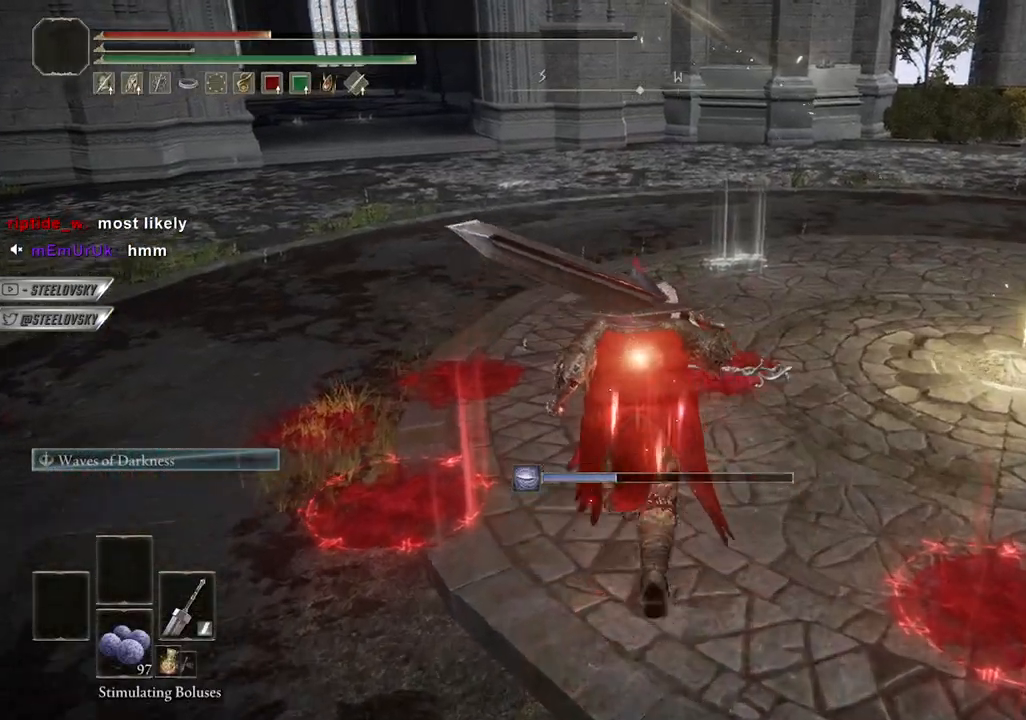
{"buttons": [], "left_stick": "up", "right_stick": "center", "events": [[100, "right_stick", "right"], [250, "right_stick", "center"]]}